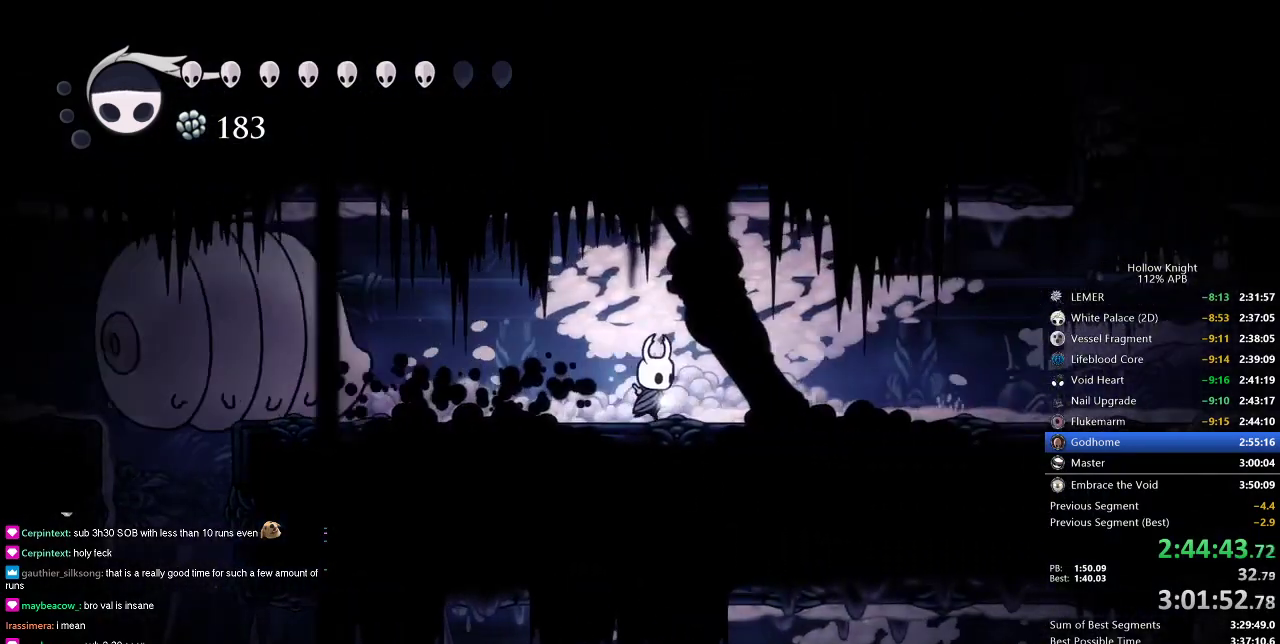
Gameplay with keyboard; each line is a JSON object with the keys held at the frame after it. "events" lists presses ("down") and releases ("up") of "cdash", "dash", "dnail", "down", "heal", "inv", "jump", "left", "nail", "right", "spell" and "up" between this image and that frame as [ms after this image, input, new state], when the widget could be followed in between. No other keys are recorded. Mouse input is not recorded. Key names are as the overlay labels them; some are game actions (e.g. jump) rather than physical keys.
{"keys": ["right"], "events": [[283, "dash", "down"], [483, "dash", "up"]]}
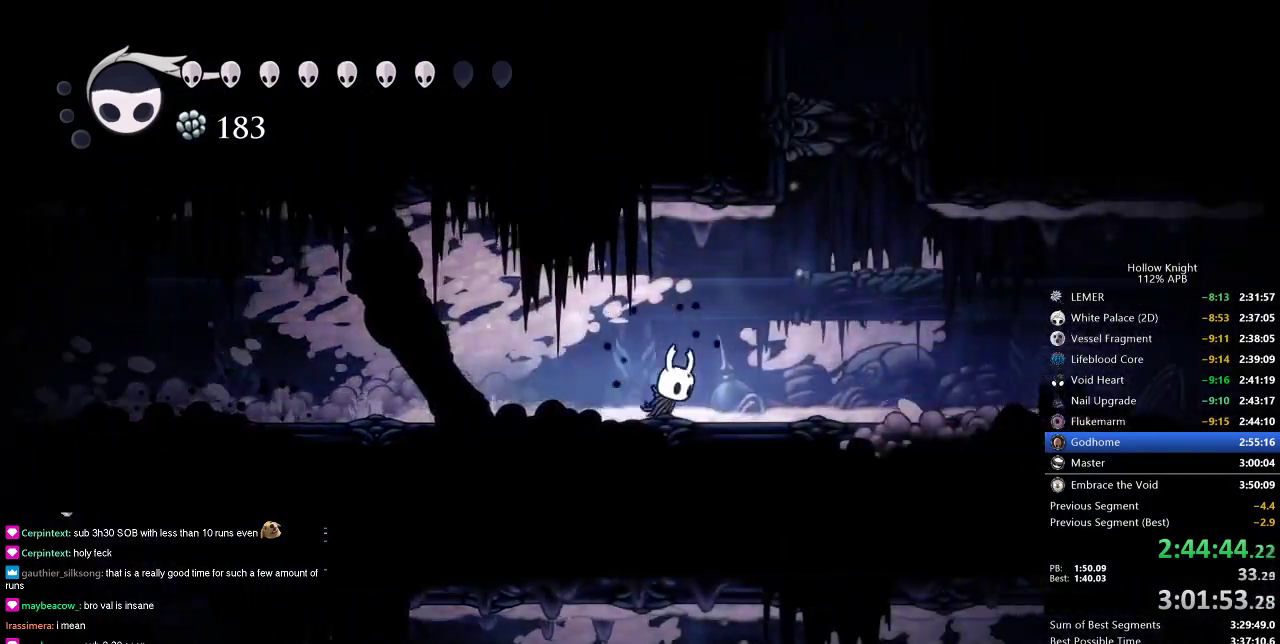
{"keys": ["jump"], "events": [[200, "jump", "down"], [400, "jump", "up"], [483, "jump", "down"], [483, "right", "up"]]}
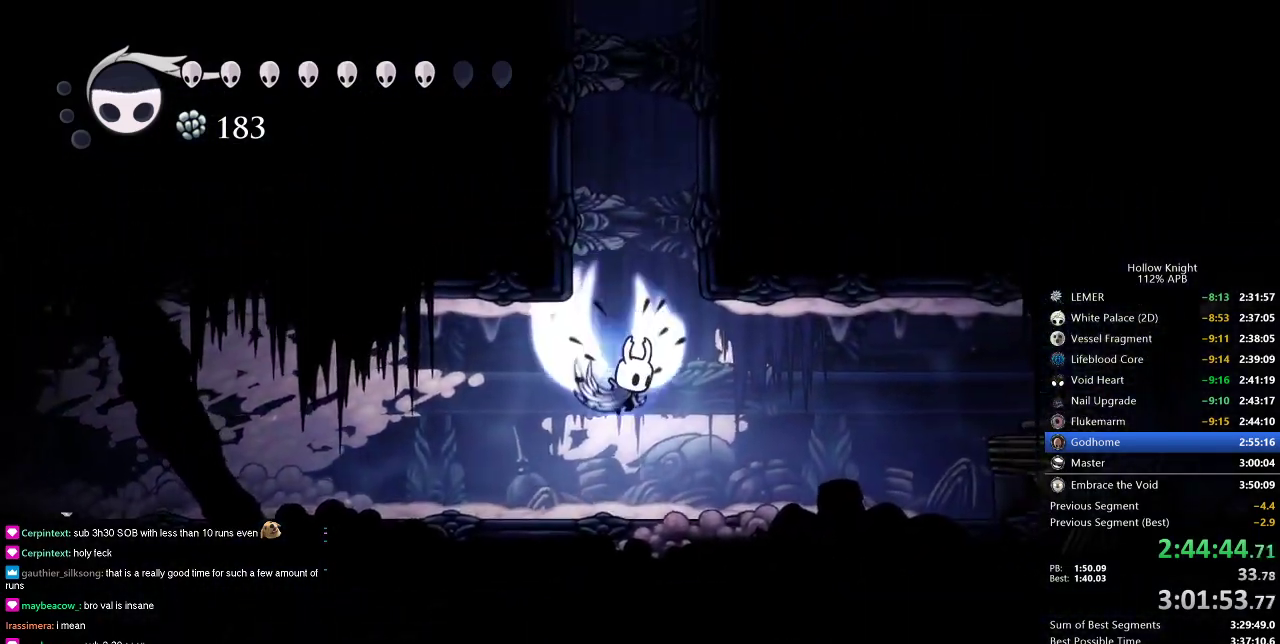
{"keys": ["jump", "left"], "events": [[83, "left", "down"], [250, "jump", "up"], [316, "jump", "down"]]}
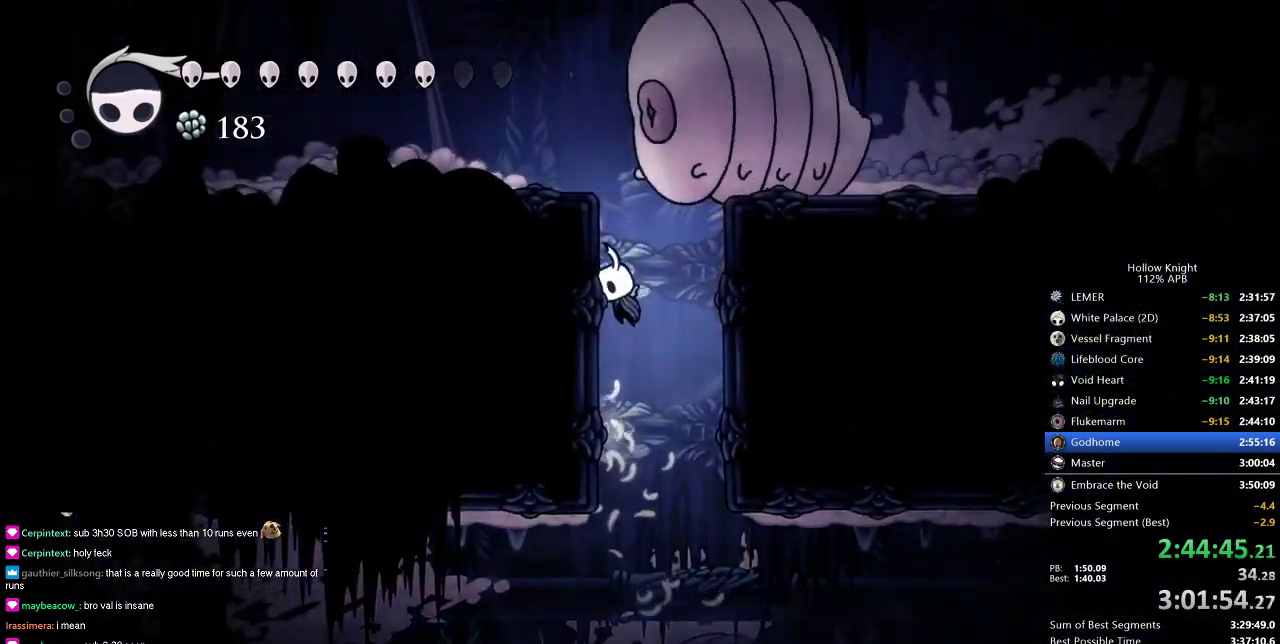
{"keys": ["jump", "left"], "events": [[100, "jump", "up"], [316, "jump", "down"]]}
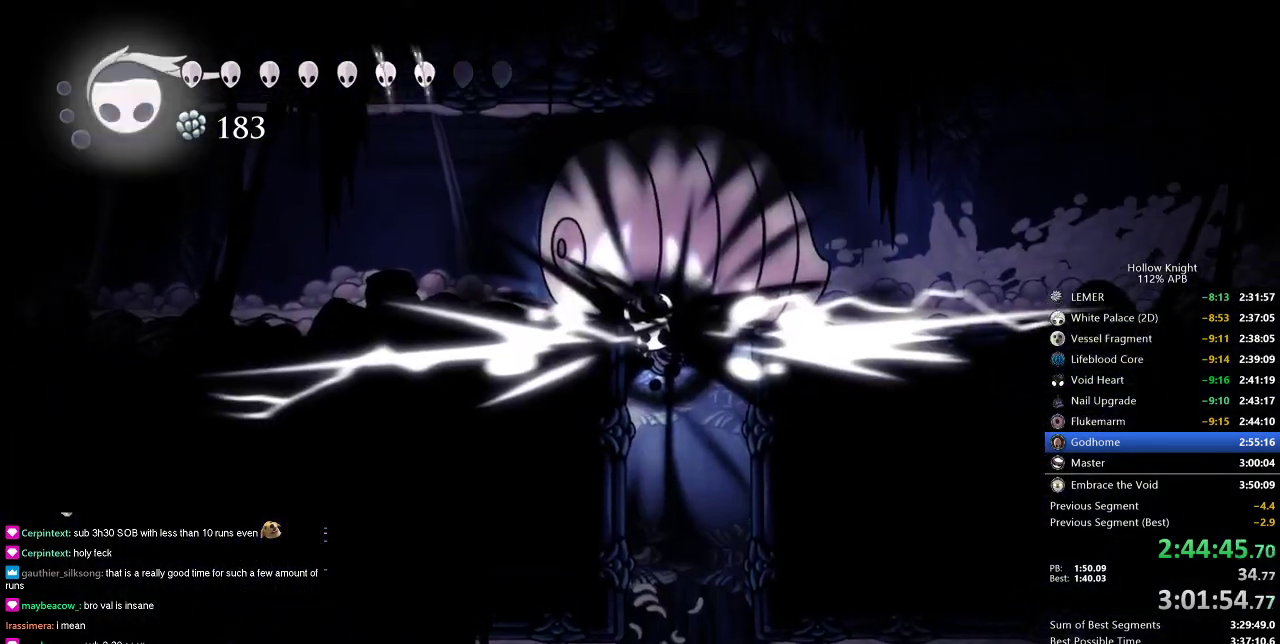
{"keys": ["left"], "events": [[200, "jump", "up"]]}
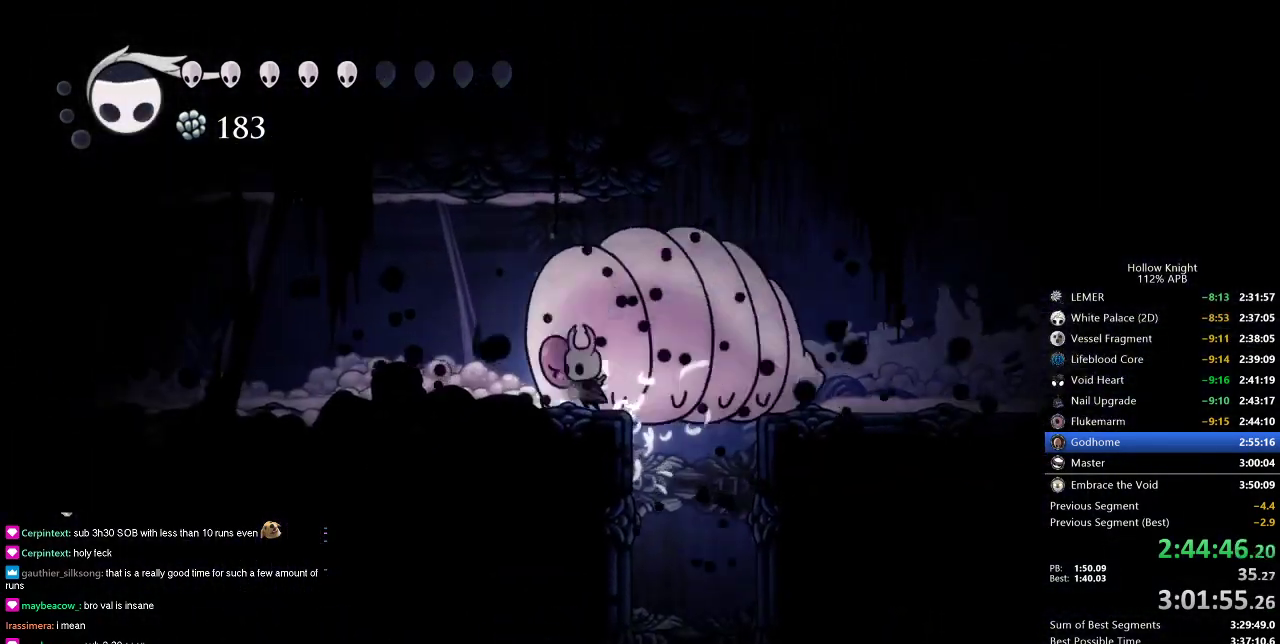
{"keys": [], "events": [[83, "jump", "down"], [200, "dash", "down"], [250, "jump", "up"], [350, "dash", "up"], [483, "left", "up"]]}
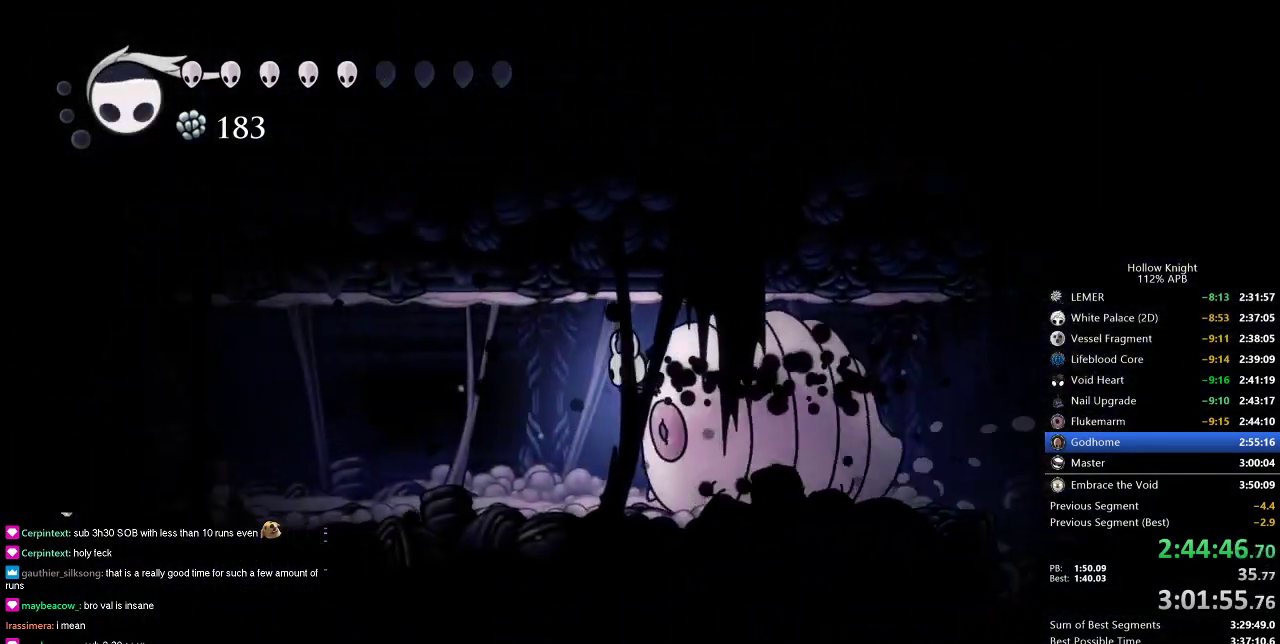
{"keys": ["left"], "events": [[33, "right", "down"], [316, "left", "down"], [366, "right", "up"]]}
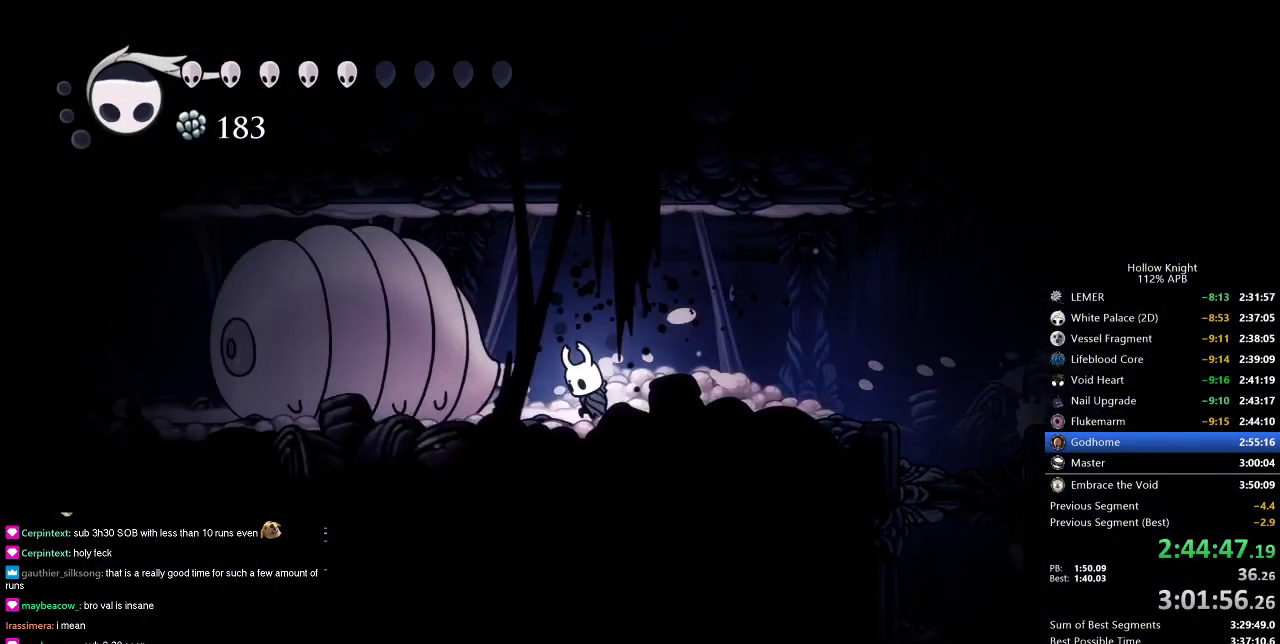
{"keys": ["left"], "events": [[16, "spell", "down"], [50, "left", "up"], [100, "spell", "up"], [200, "left", "down"]]}
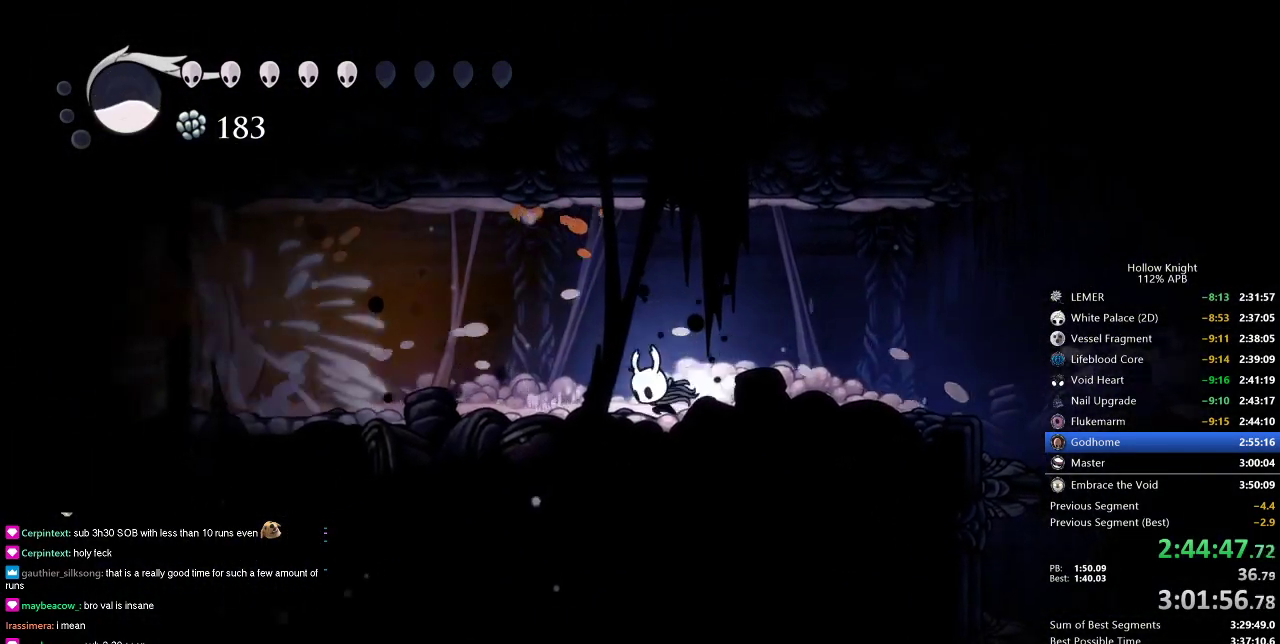
{"keys": ["left"], "events": [[33, "dash", "down"], [166, "dash", "up"]]}
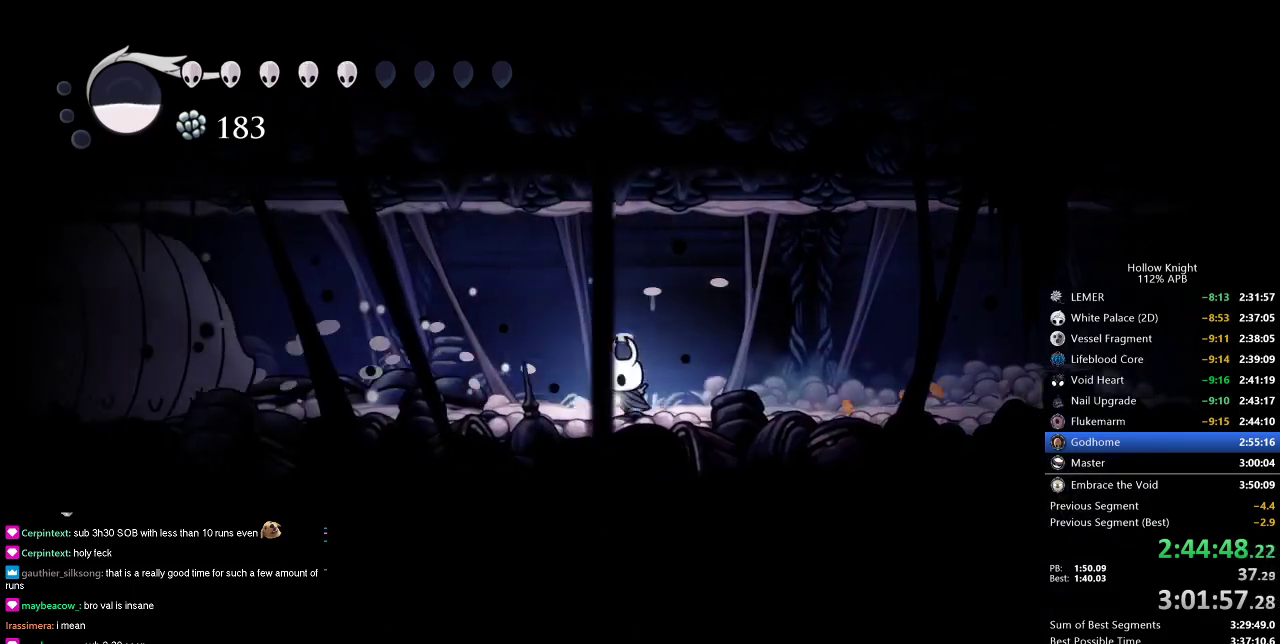
{"keys": ["left"], "events": [[333, "dash", "down"], [433, "dash", "up"]]}
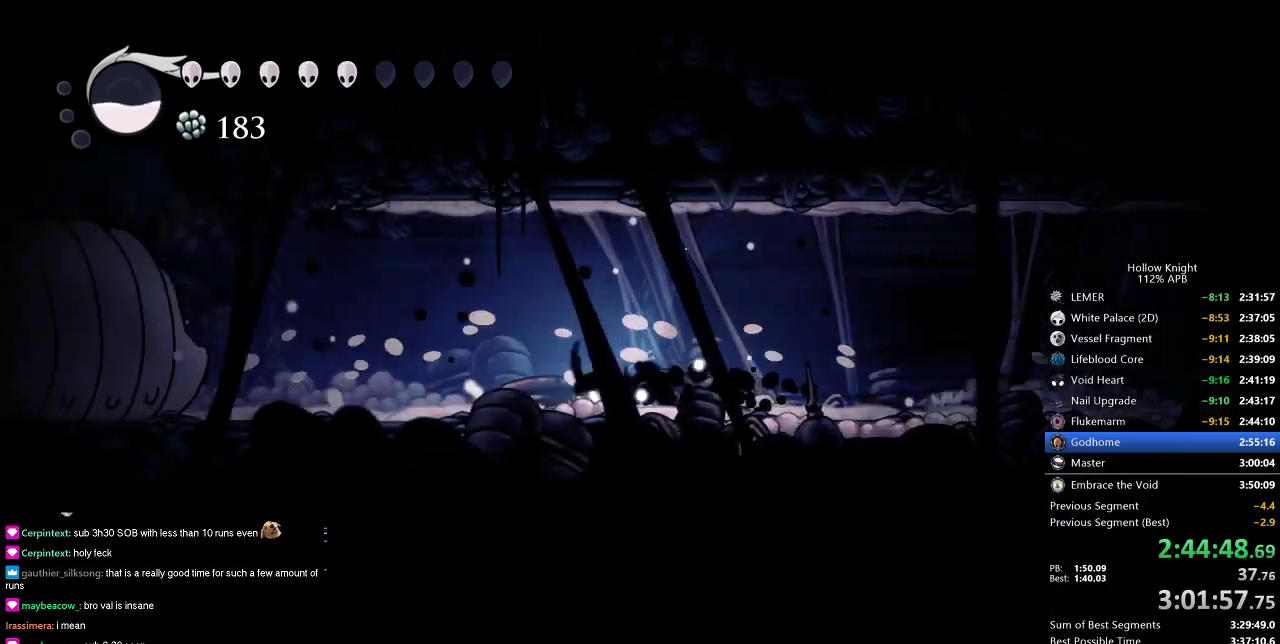
{"keys": ["left"], "events": []}
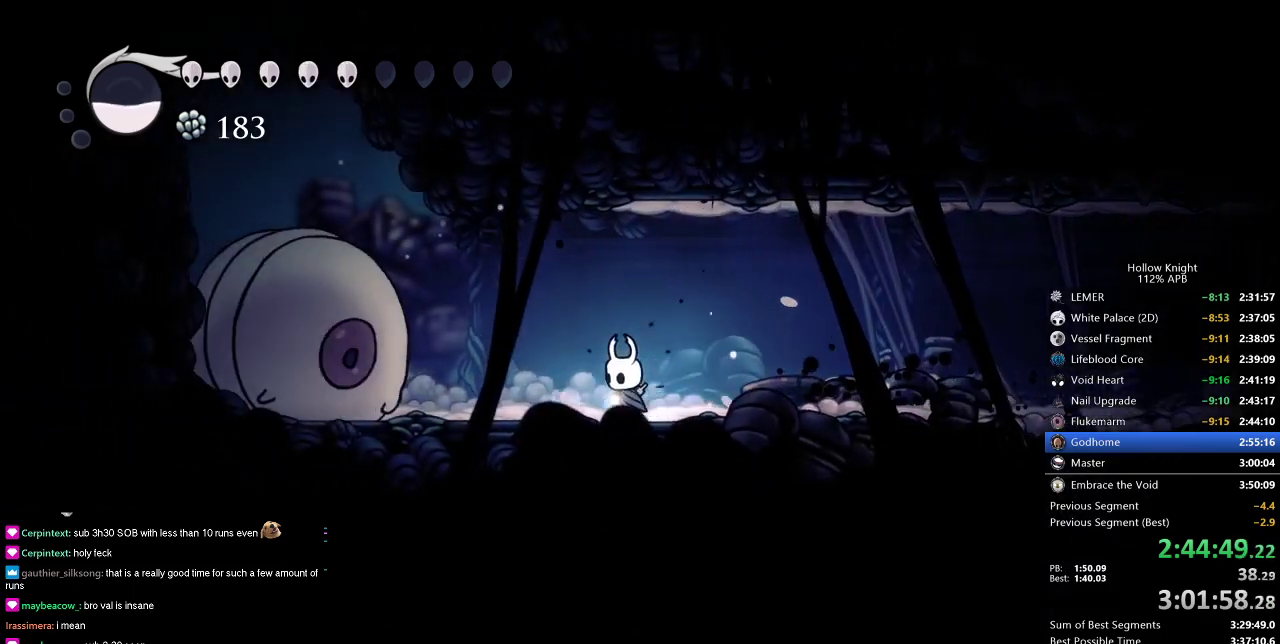
{"keys": [], "events": [[66, "left", "up"], [266, "left", "down"], [300, "left", "up"]]}
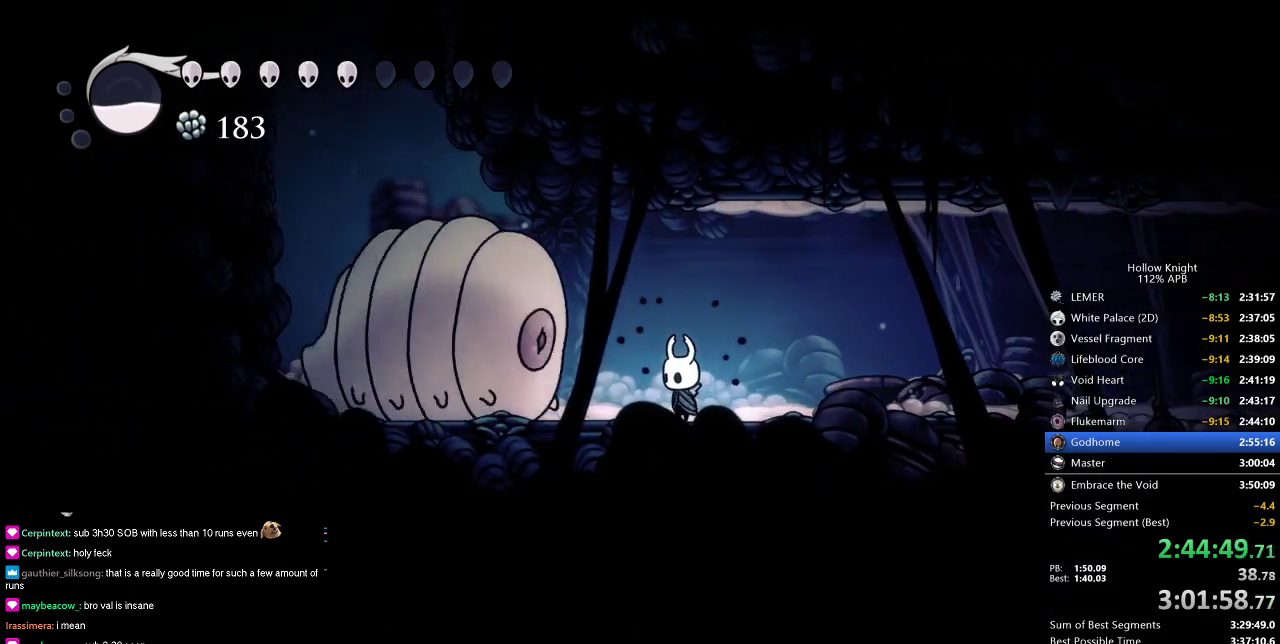
{"keys": ["left"], "events": [[183, "dash", "down"], [183, "left", "down"], [283, "dash", "up"]]}
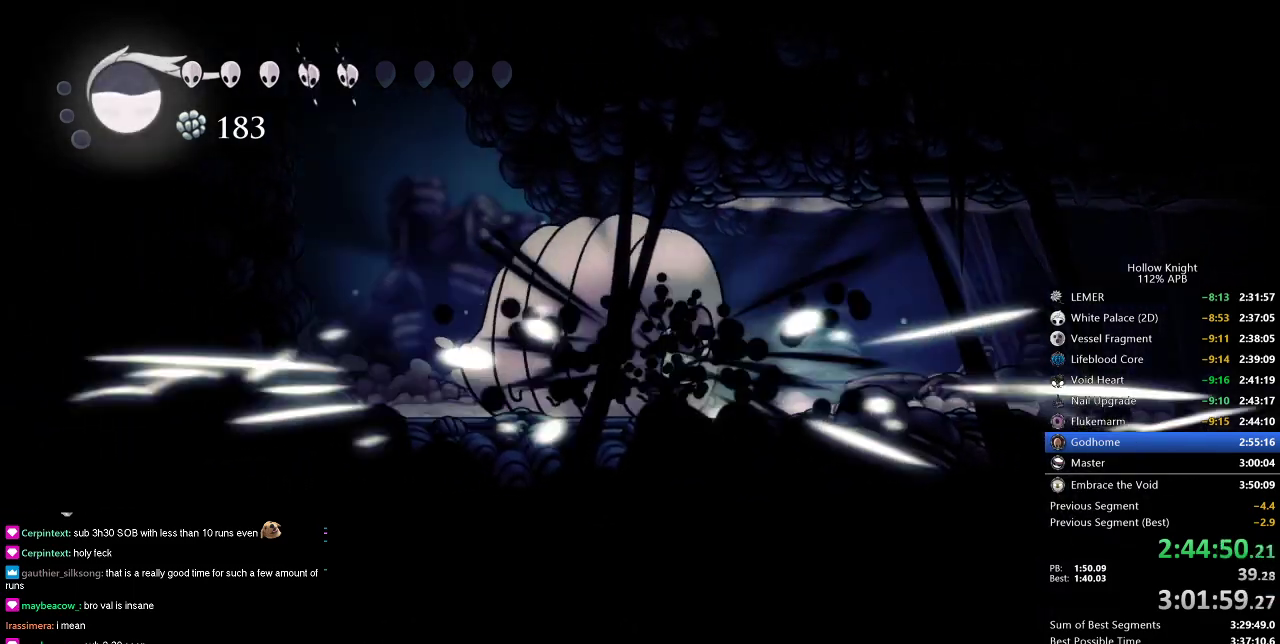
{"keys": ["dash", "left"], "events": [[433, "dash", "down"]]}
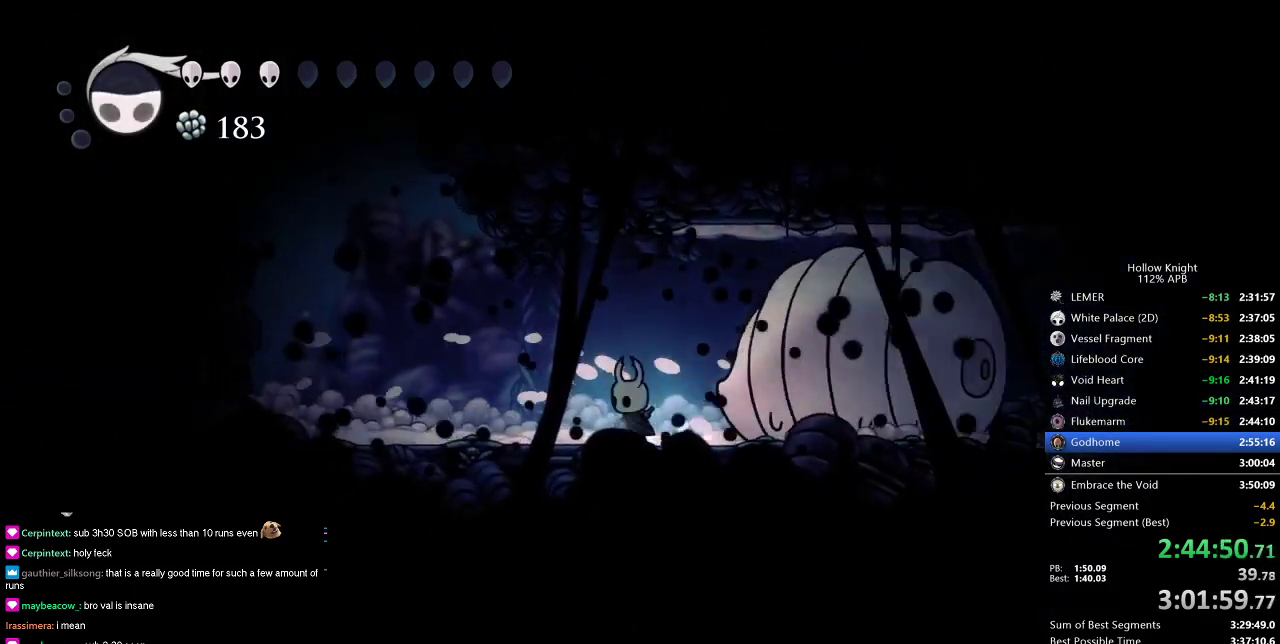
{"keys": ["jump", "left"], "events": [[133, "dash", "up"], [350, "jump", "down"]]}
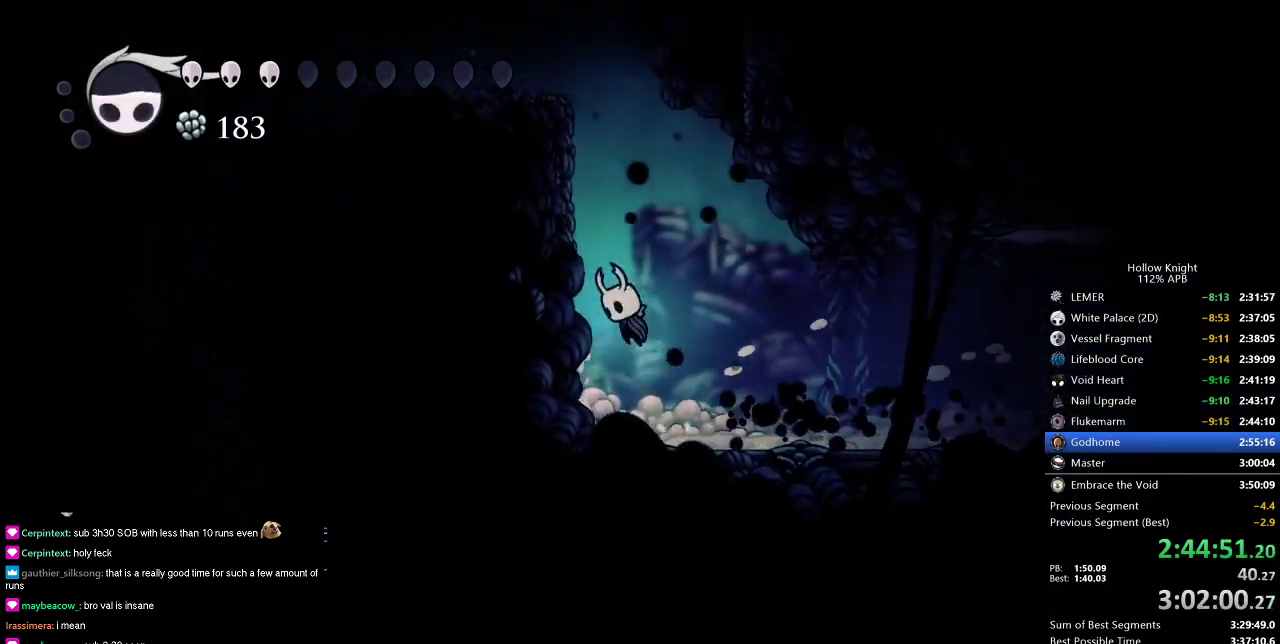
{"keys": ["jump", "left"], "events": [[183, "jump", "up"], [233, "jump", "down"]]}
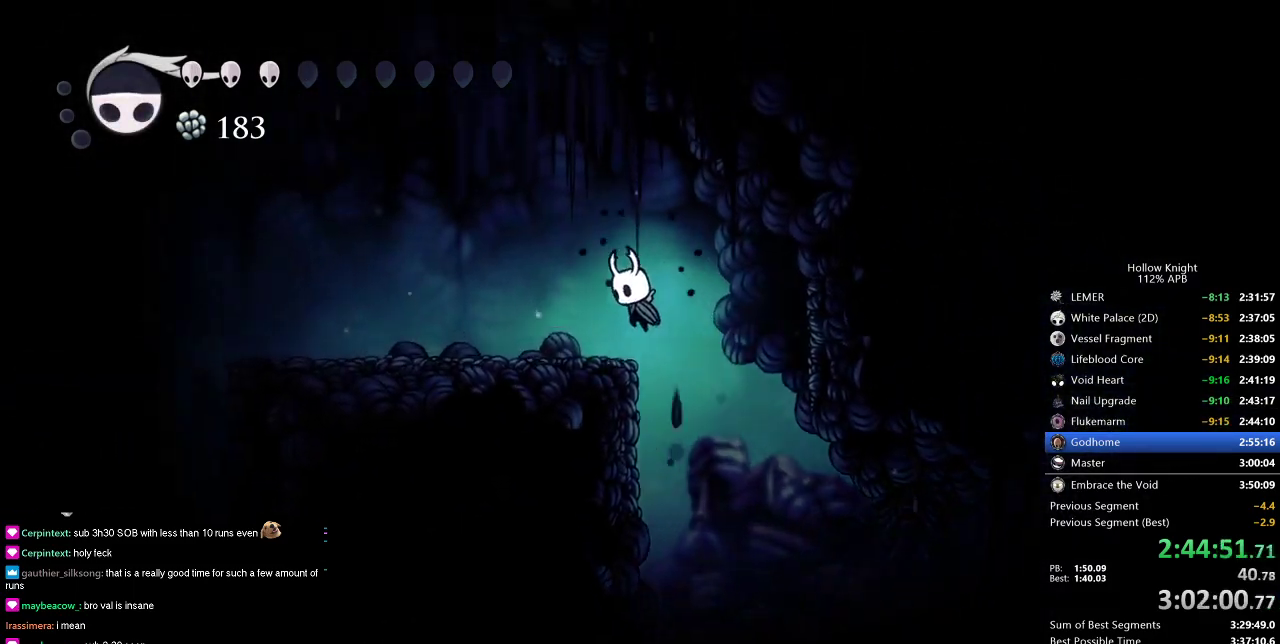
{"keys": ["left"], "events": [[50, "jump", "up"], [333, "dash", "down"], [483, "dash", "up"]]}
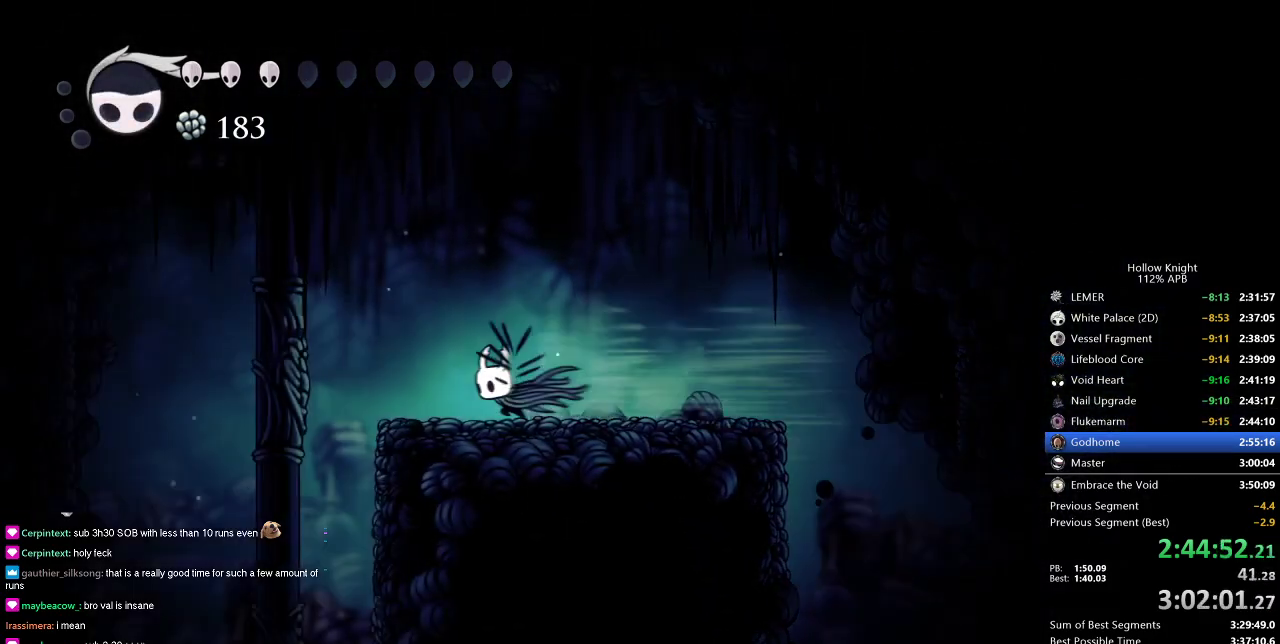
{"keys": ["left"], "events": []}
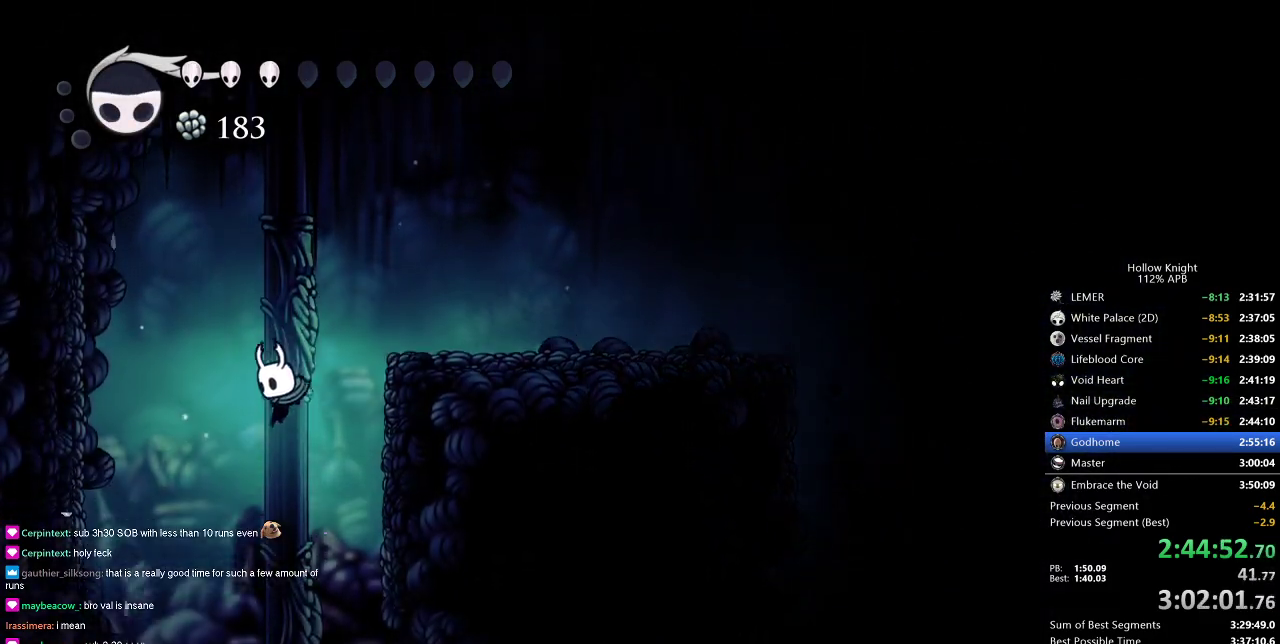
{"keys": ["dash", "left"], "events": [[316, "left", "up"], [416, "dash", "down"], [416, "left", "down"]]}
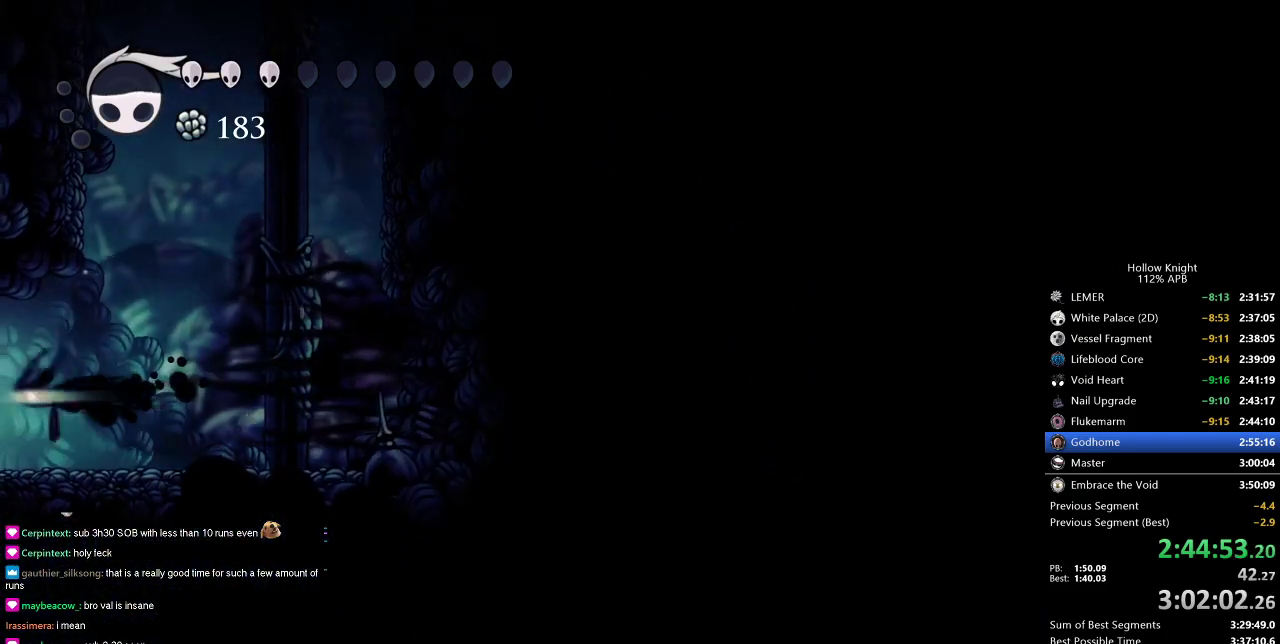
{"keys": ["left"], "events": [[50, "dash", "up"]]}
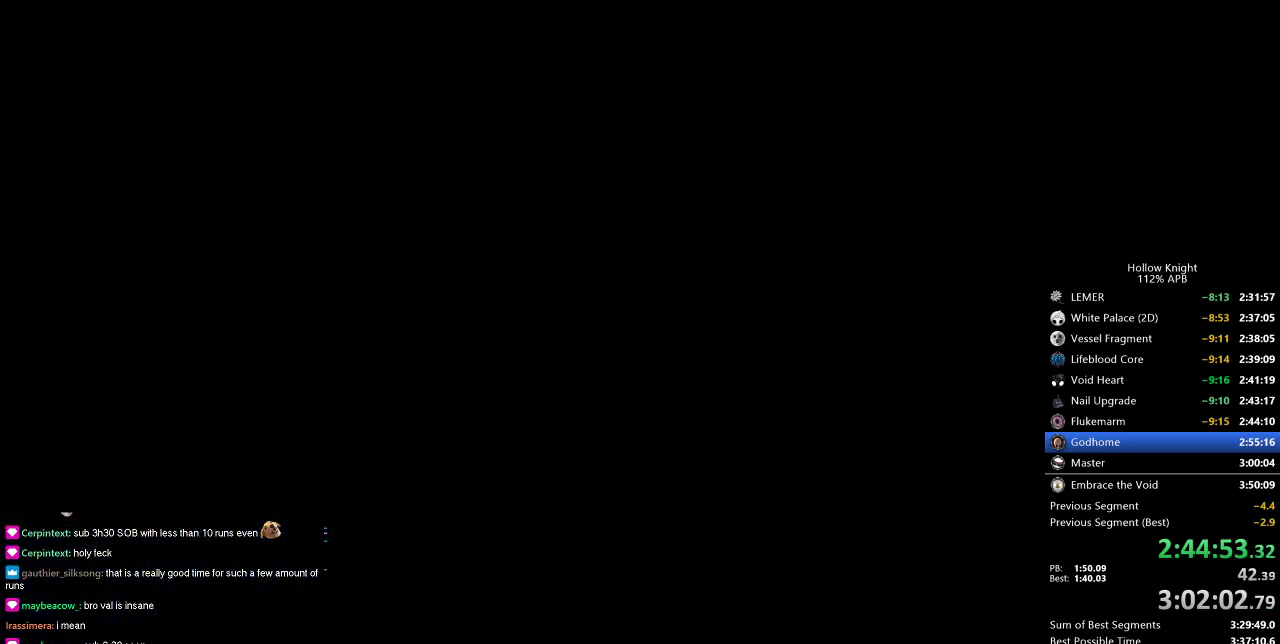
{"keys": ["left"], "events": []}
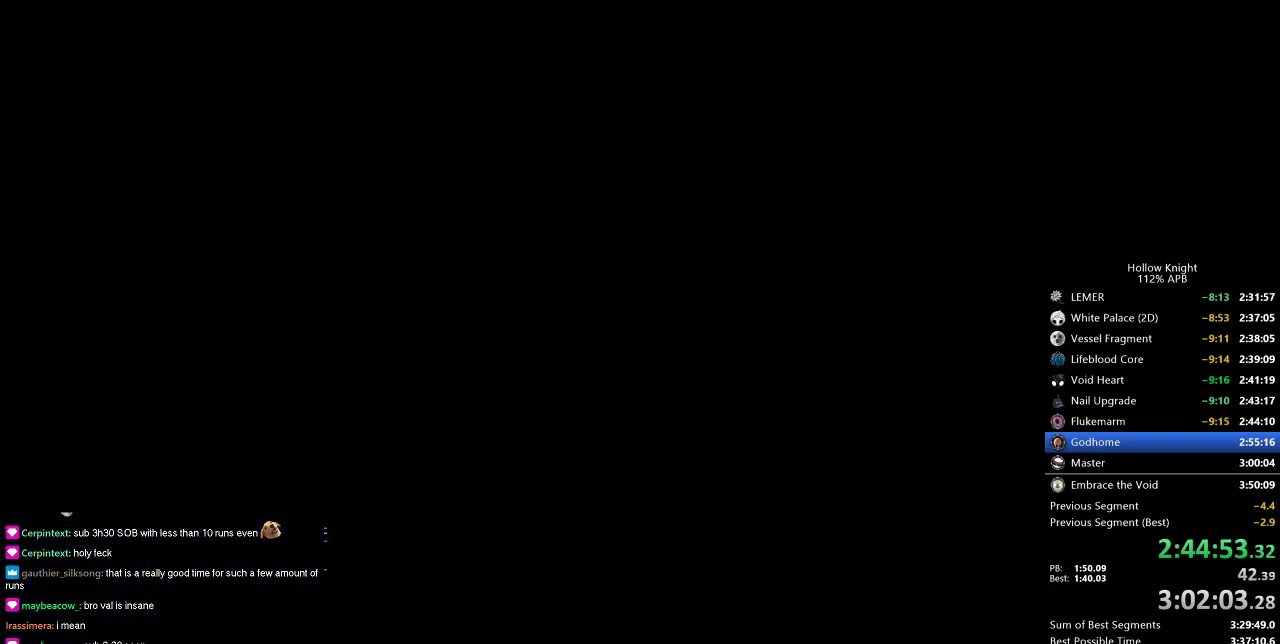
{"keys": ["left"], "events": []}
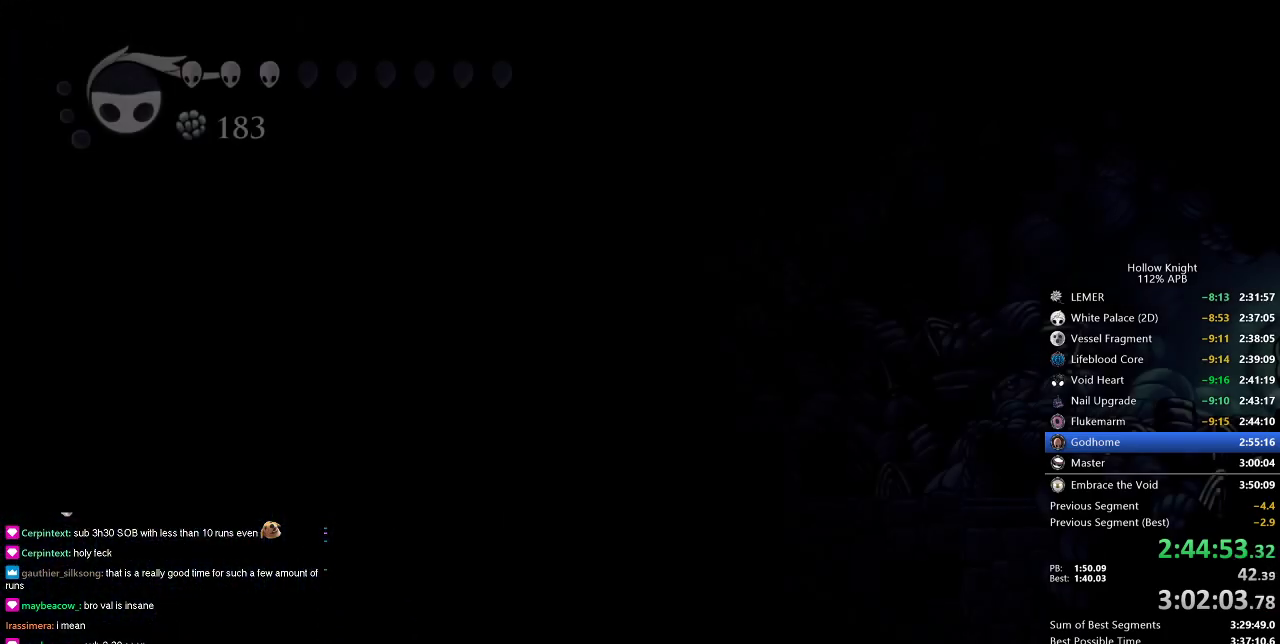
{"keys": [], "events": [[150, "left", "up"]]}
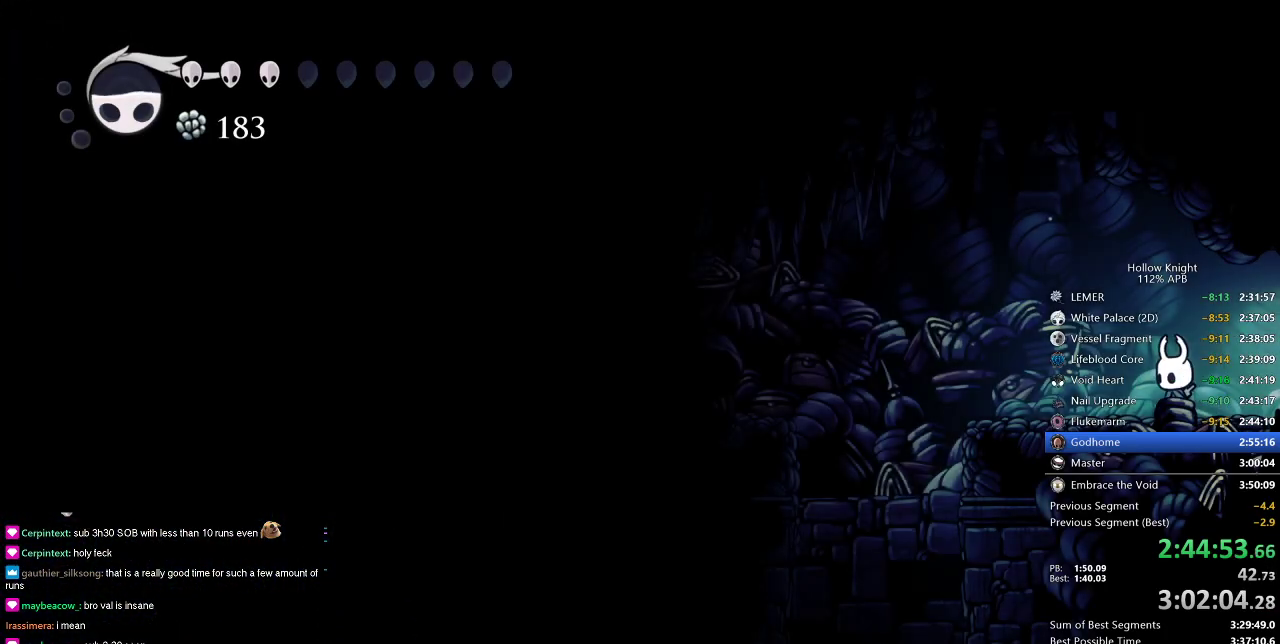
{"keys": [], "events": [[116, "dash", "down"], [116, "left", "down"], [200, "dash", "up"], [350, "inv", "down"], [400, "left", "up"], [483, "inv", "up"]]}
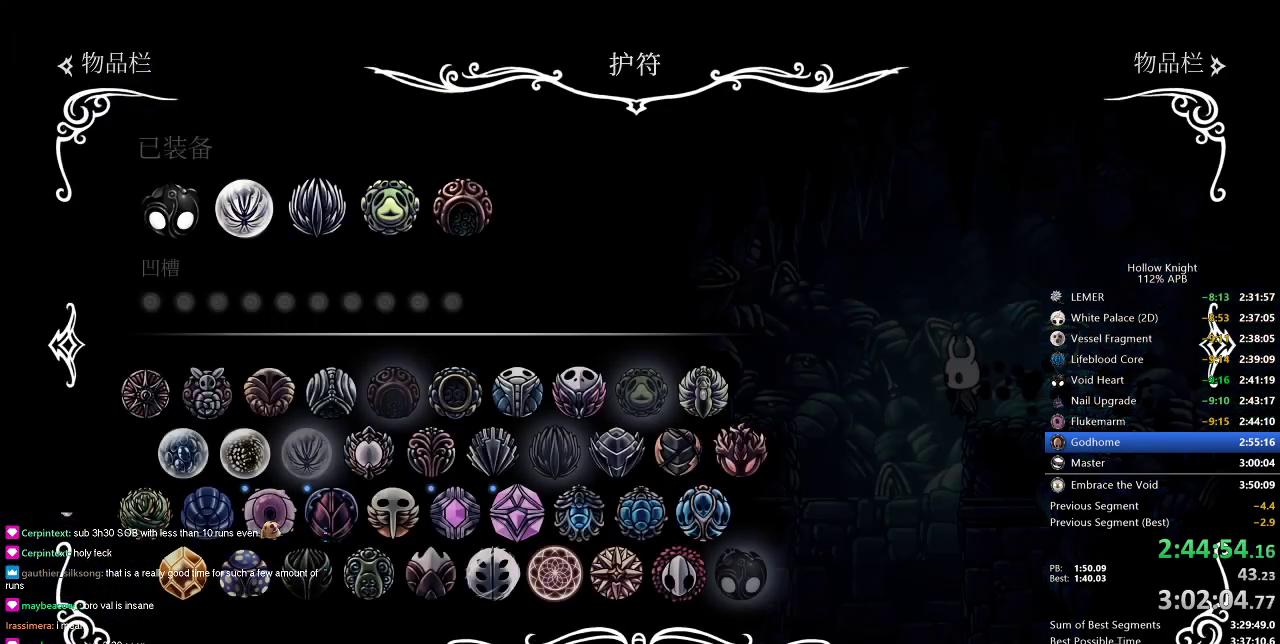
{"keys": [], "events": [[266, "inv", "down"], [350, "inv", "up"]]}
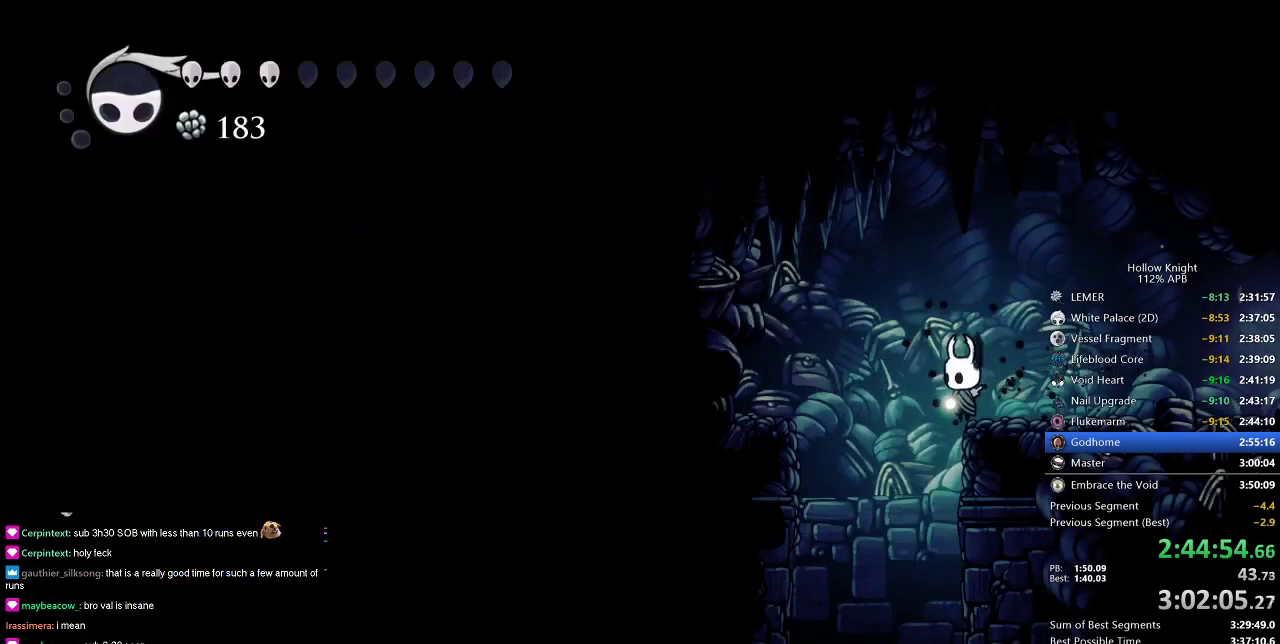
{"keys": [], "events": [[100, "left", "down"], [150, "inv", "down"], [150, "left", "up"], [183, "inv", "up"]]}
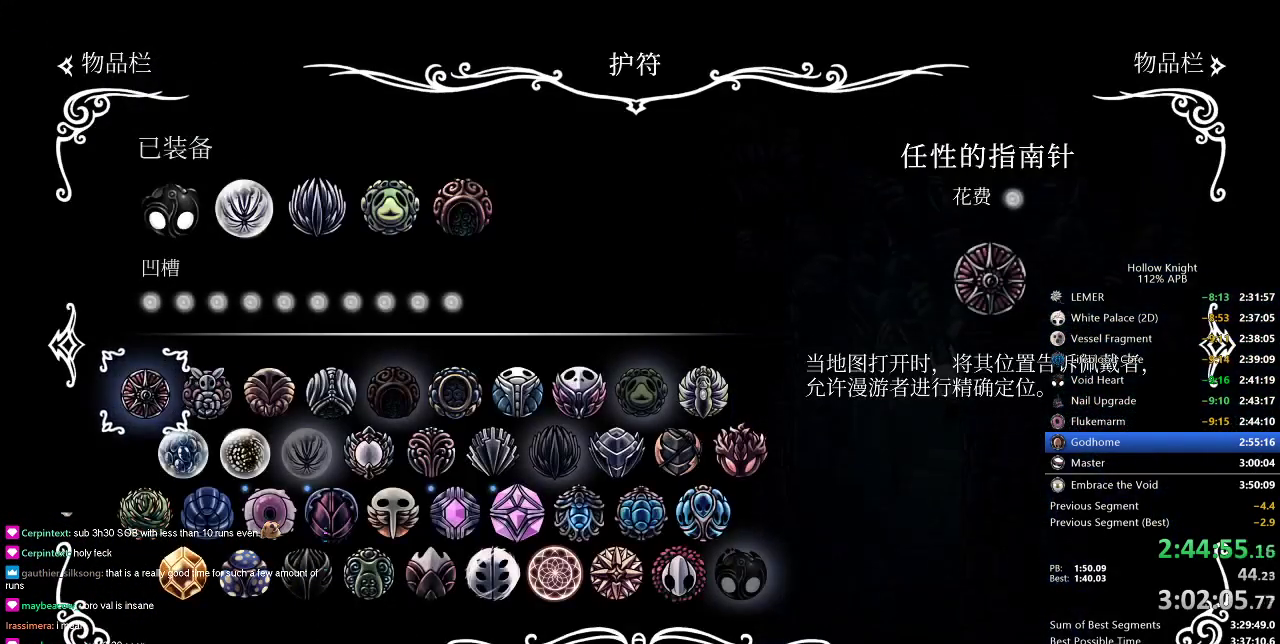
{"keys": [], "events": []}
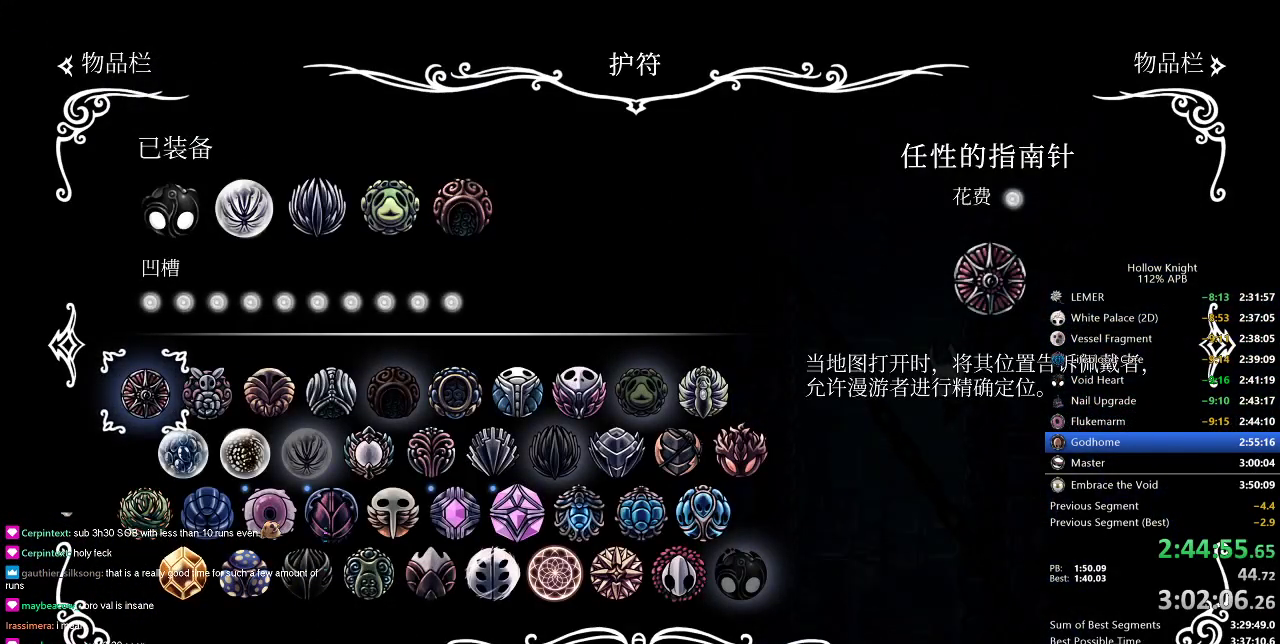
{"keys": [], "events": []}
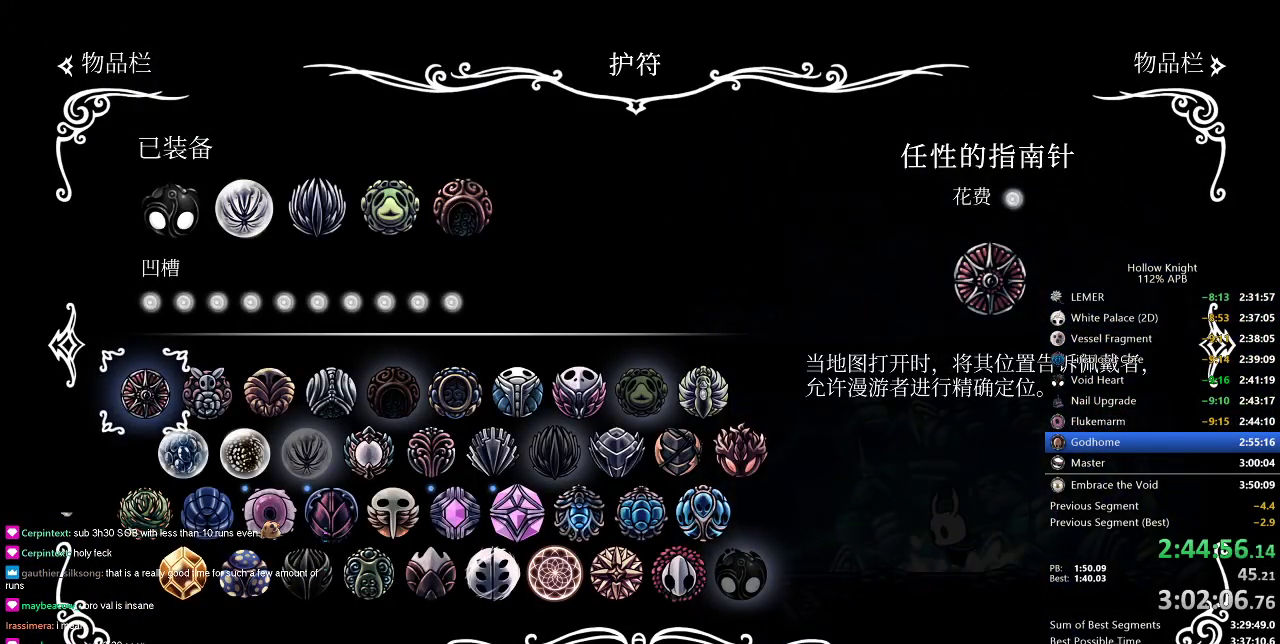
{"keys": ["left"], "events": [[183, "inv", "down"], [216, "left", "down"], [316, "inv", "up"]]}
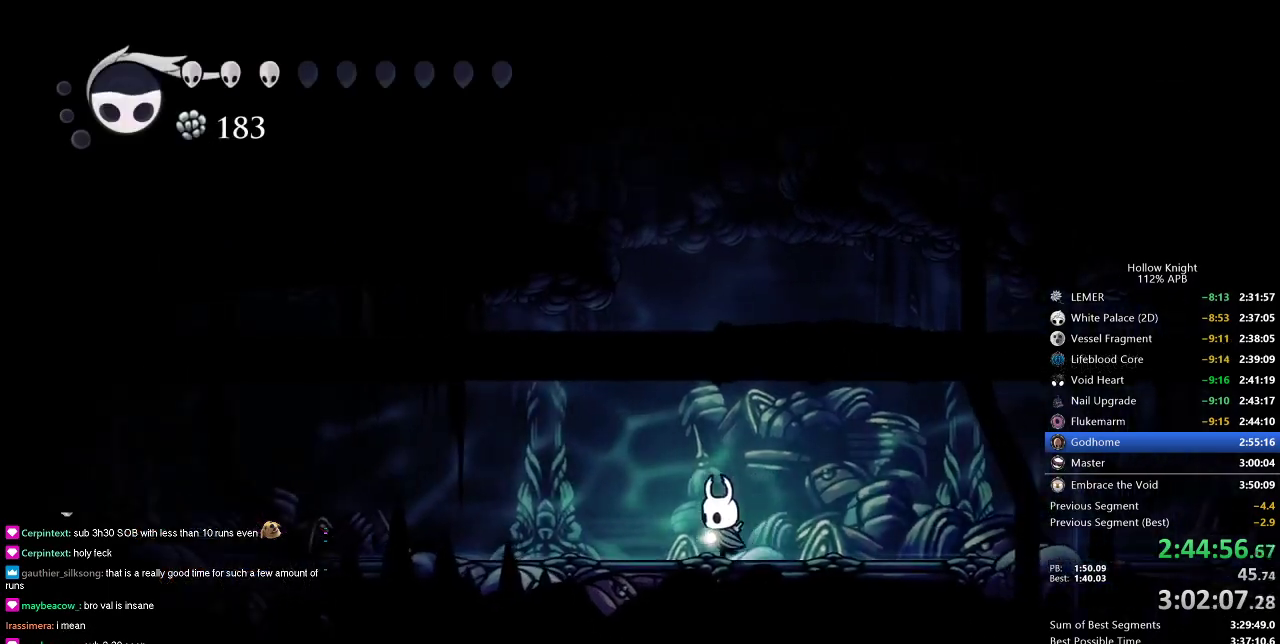
{"keys": ["cdash", "left"], "events": [[83, "cdash", "down"]]}
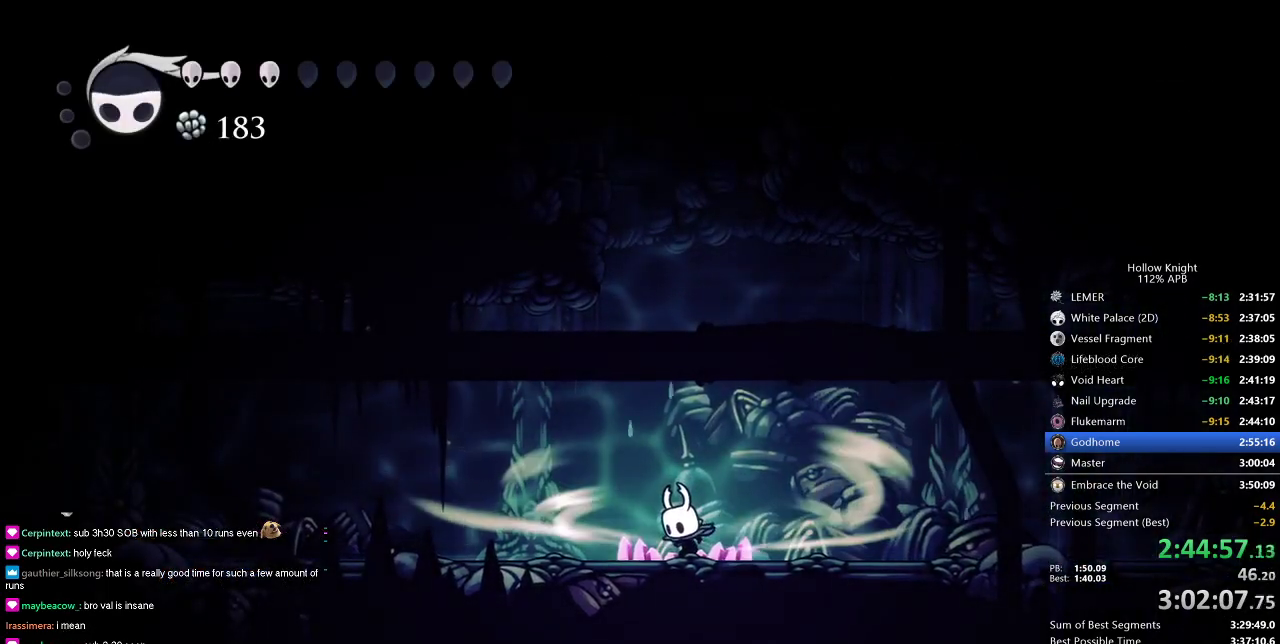
{"keys": ["left"], "events": [[500, "cdash", "up"]]}